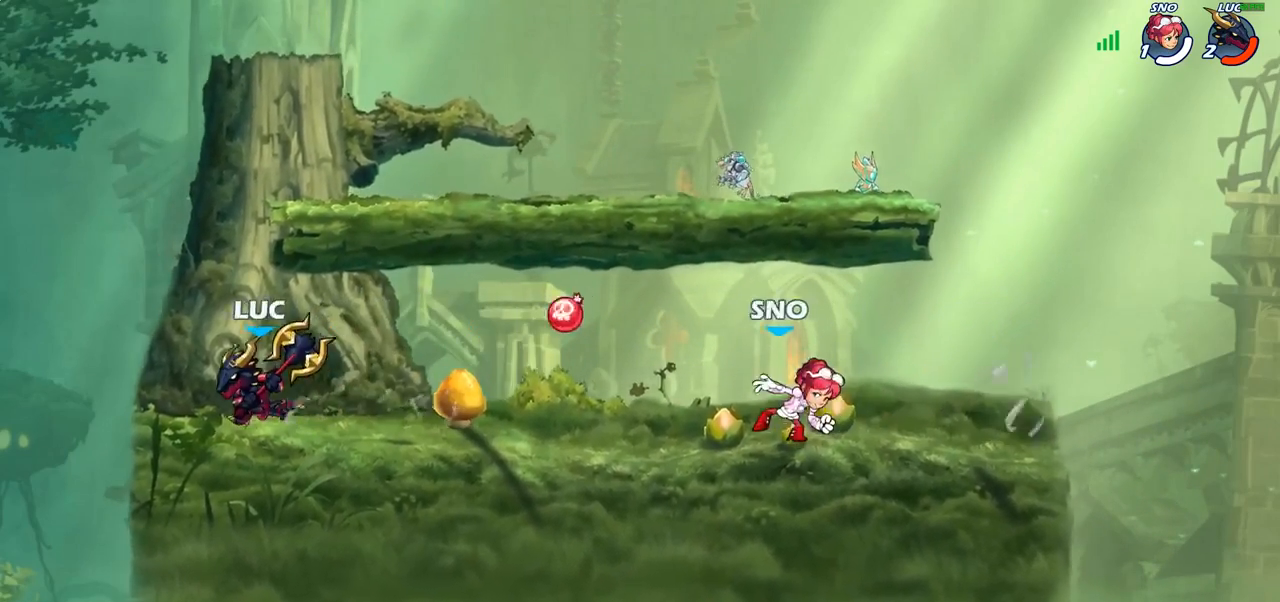
Gameplay with a controller (PlayStation layout); each line is a JSON object with the inputs held at the frame after it. "events" lists button and stick changes between this image and that frame as [ms after this image, input, new state], when the widget could be followed in between. Not read: L3.
{"buttons": [], "left_stick": "right", "right_stick": "center", "events": [[17, "left_stick", "up-right"], [83, "CROSS", "down"], [233, "CROSS", "up"], [333, "left_stick", "down-right"], [483, "left_stick", "right"]]}
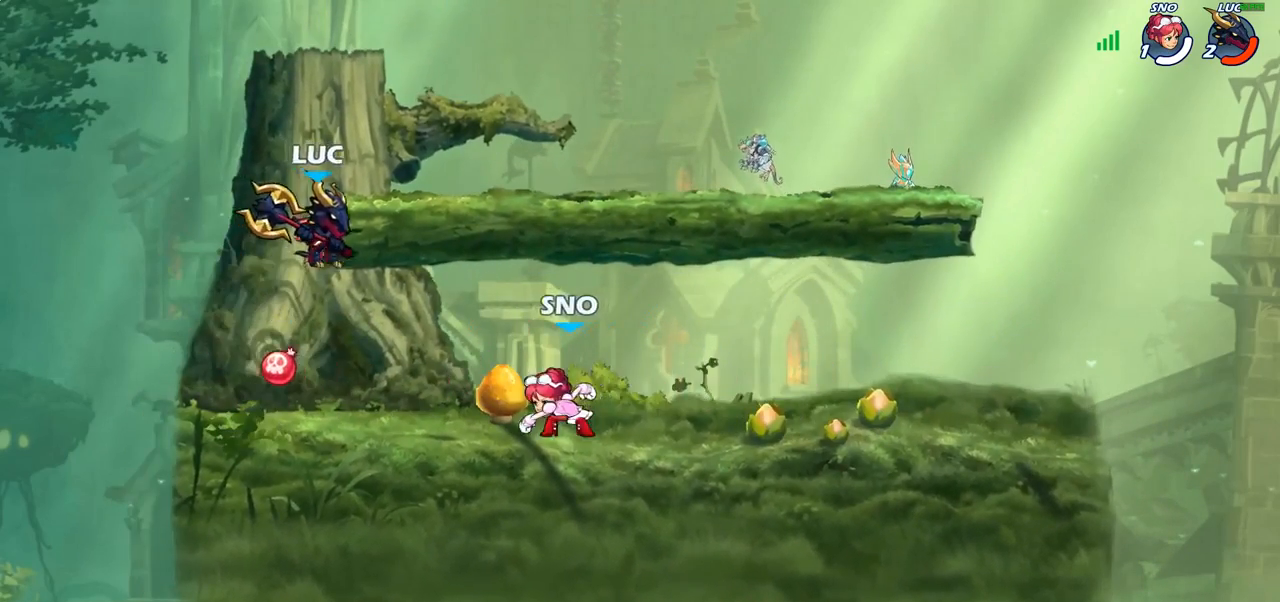
{"buttons": [], "left_stick": "center", "right_stick": "center", "events": [[17, "SQUARE", "down"], [100, "SQUARE", "up"], [300, "left_stick", "center"]]}
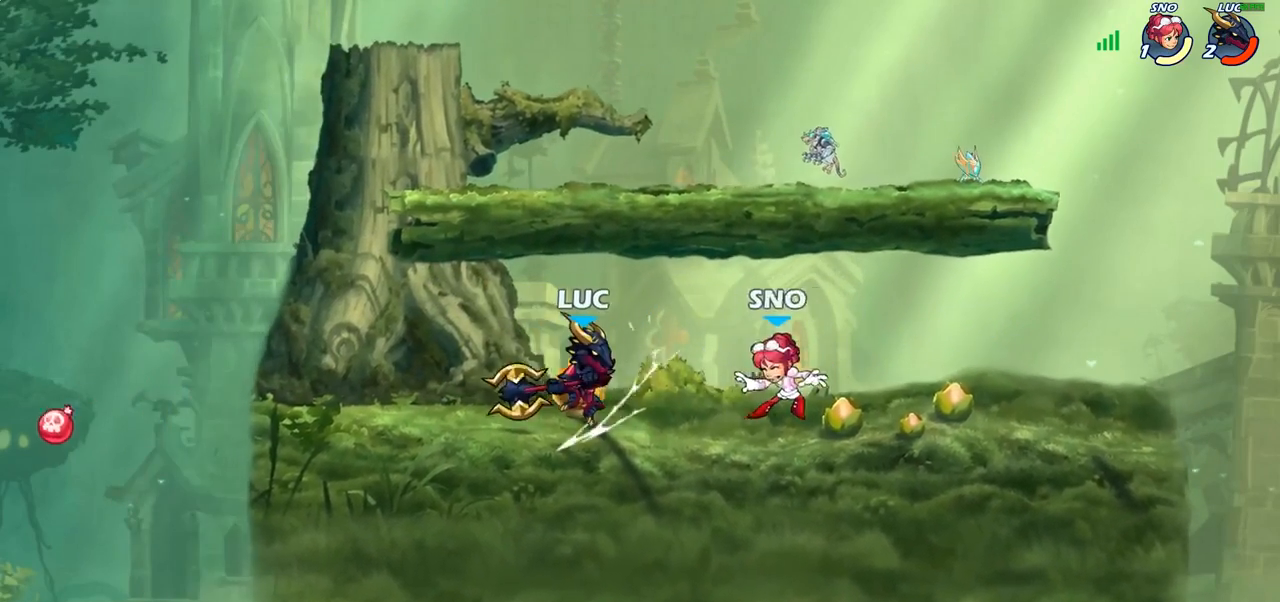
{"buttons": [], "left_stick": "center", "right_stick": "center", "events": [[300, "SQUARE", "down"], [400, "SQUARE", "up"]]}
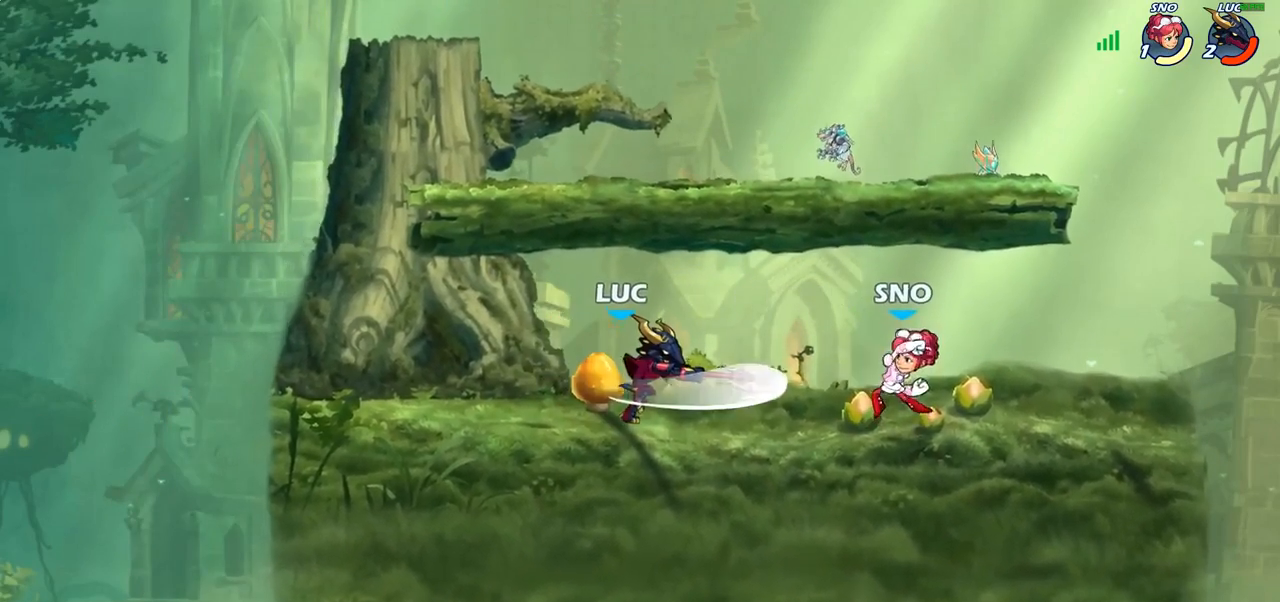
{"buttons": ["CROSS"], "left_stick": "center", "right_stick": "center", "events": [[500, "CROSS", "down"]]}
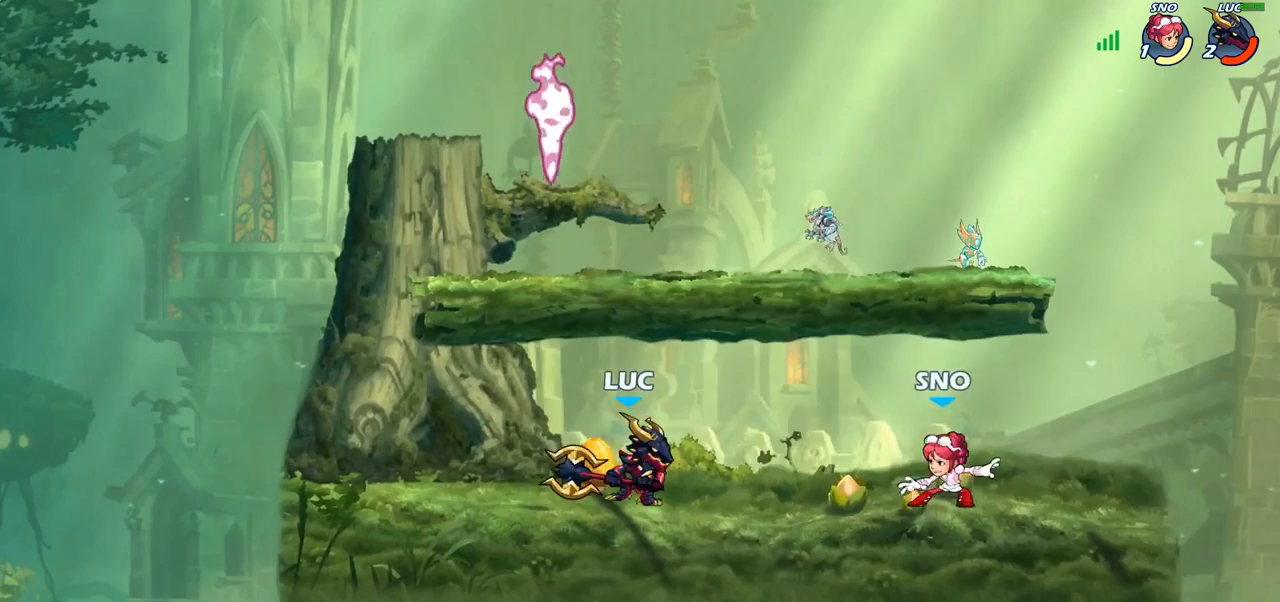
{"buttons": [], "left_stick": "left", "right_stick": "center", "events": [[17, "left_stick", "up"], [100, "CROSS", "up"], [100, "left_stick", "center"], [150, "left_stick", "down"], [200, "SQUARE", "down"], [283, "SQUARE", "up"], [433, "left_stick", "left"]]}
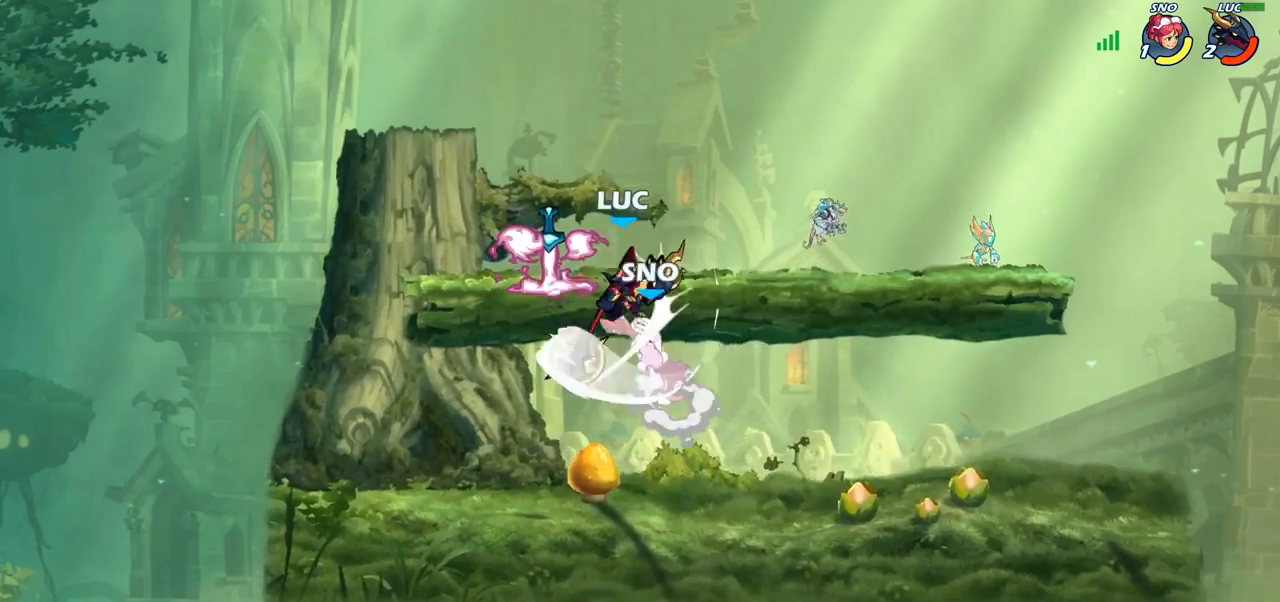
{"buttons": ["SQUARE"], "left_stick": "down", "right_stick": "center", "events": [[383, "left_stick", "down-right"], [500, "SQUARE", "down"], [500, "left_stick", "down"]]}
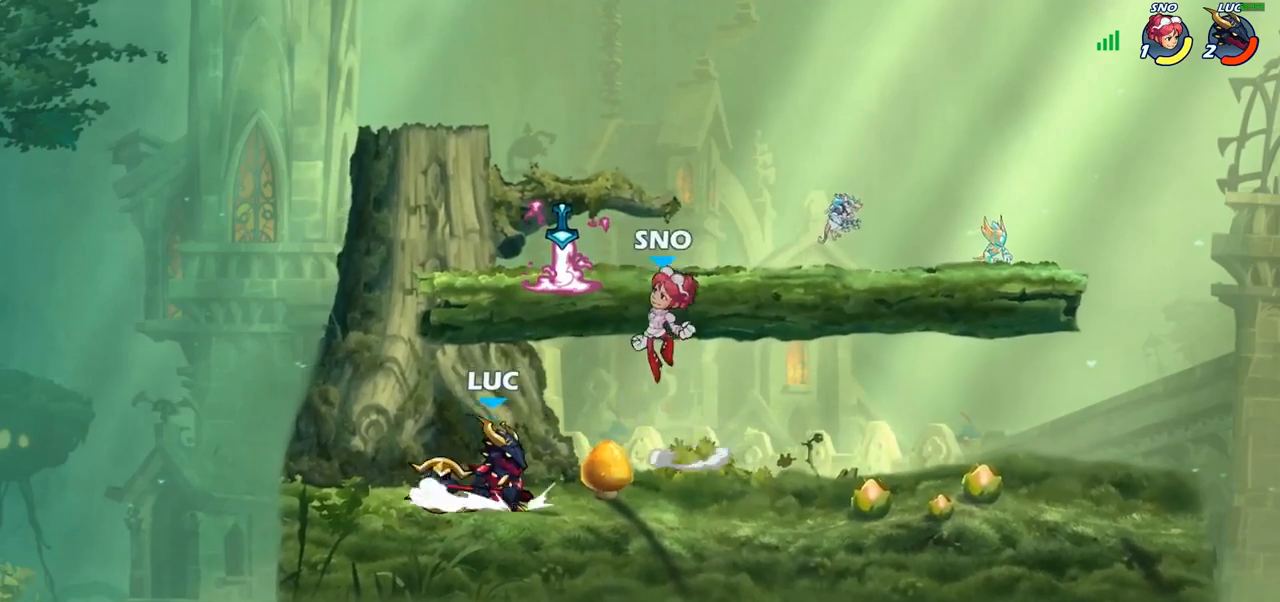
{"buttons": [], "left_stick": "center", "right_stick": "center", "events": [[83, "SQUARE", "up"], [150, "left_stick", "center"]]}
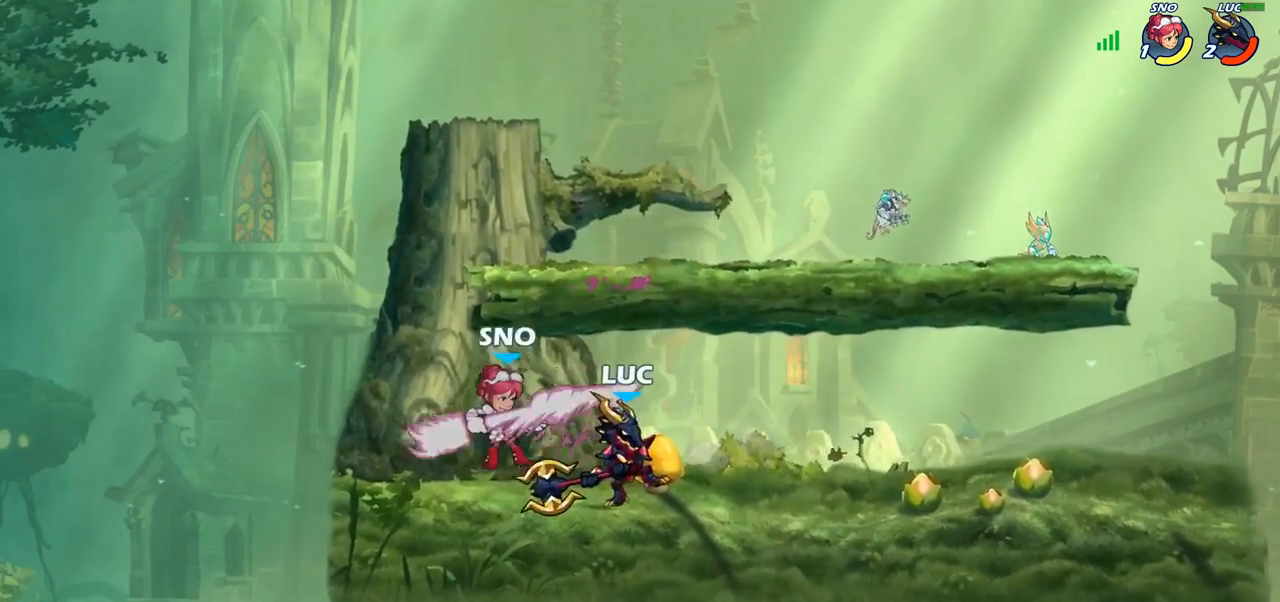
{"buttons": ["R2"], "left_stick": "center", "right_stick": "center", "events": [[117, "left_stick", "up-left"], [183, "left_stick", "center"], [200, "R2", "down"]]}
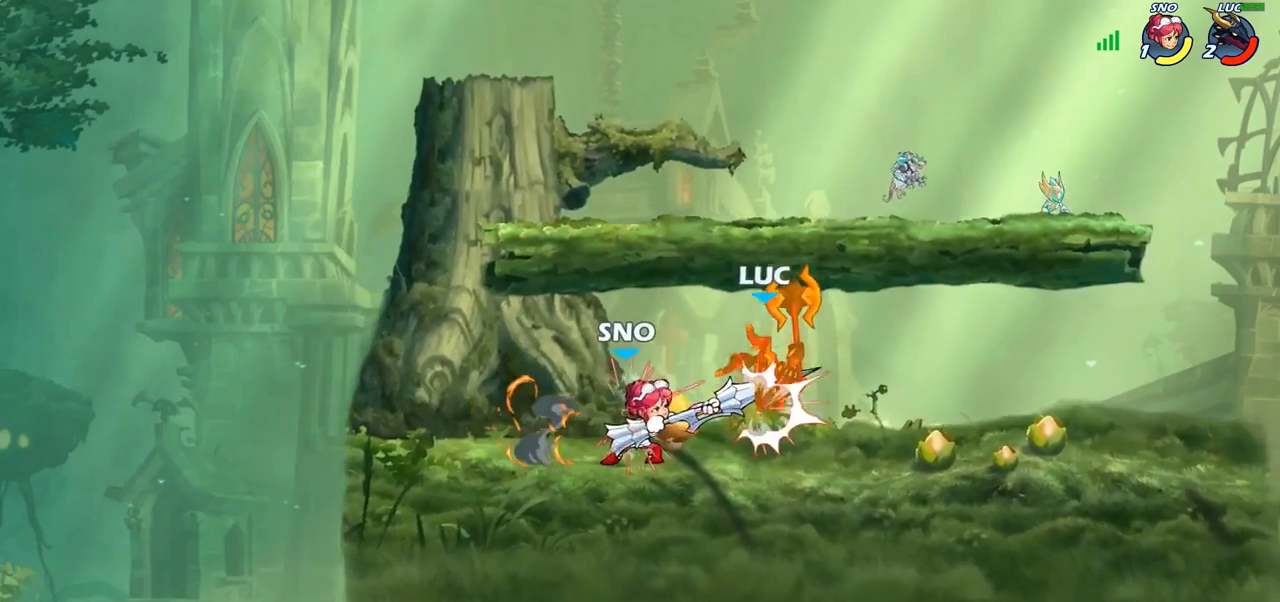
{"buttons": [], "left_stick": "center", "right_stick": "center", "events": [[33, "R2", "up"], [150, "R2", "down"], [333, "SQUARE", "down"], [367, "R2", "up"], [450, "SQUARE", "up"]]}
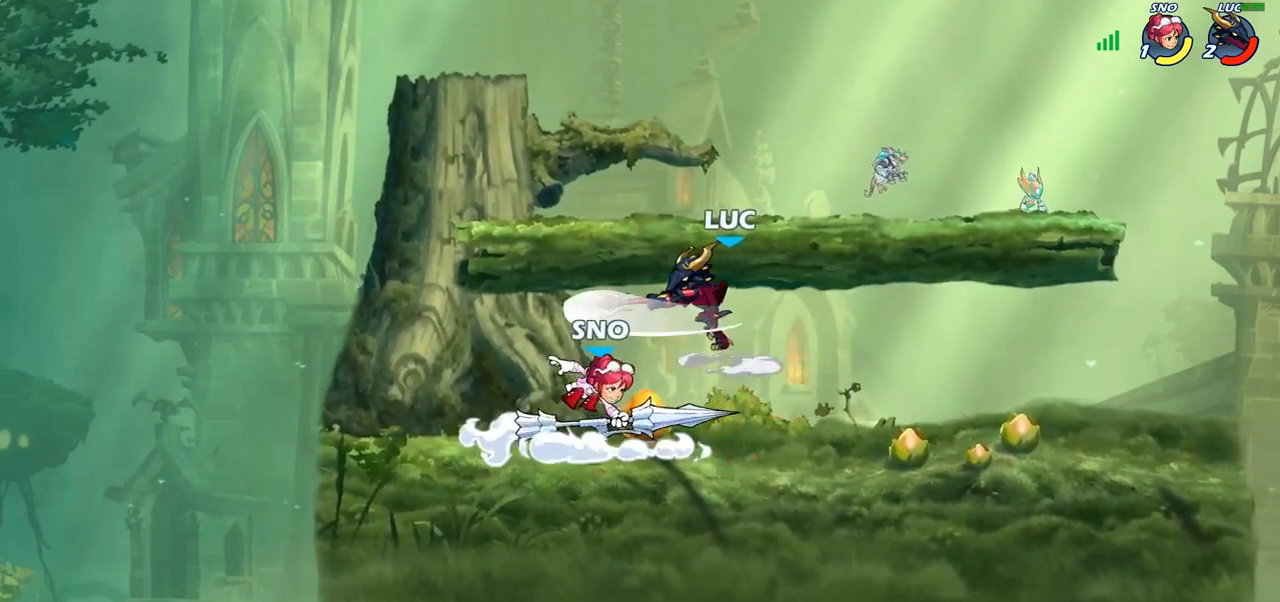
{"buttons": [], "left_stick": "up-left", "right_stick": "center", "events": [[17, "SQUARE", "down"], [133, "left_stick", "up-left"], [183, "SQUARE", "up"]]}
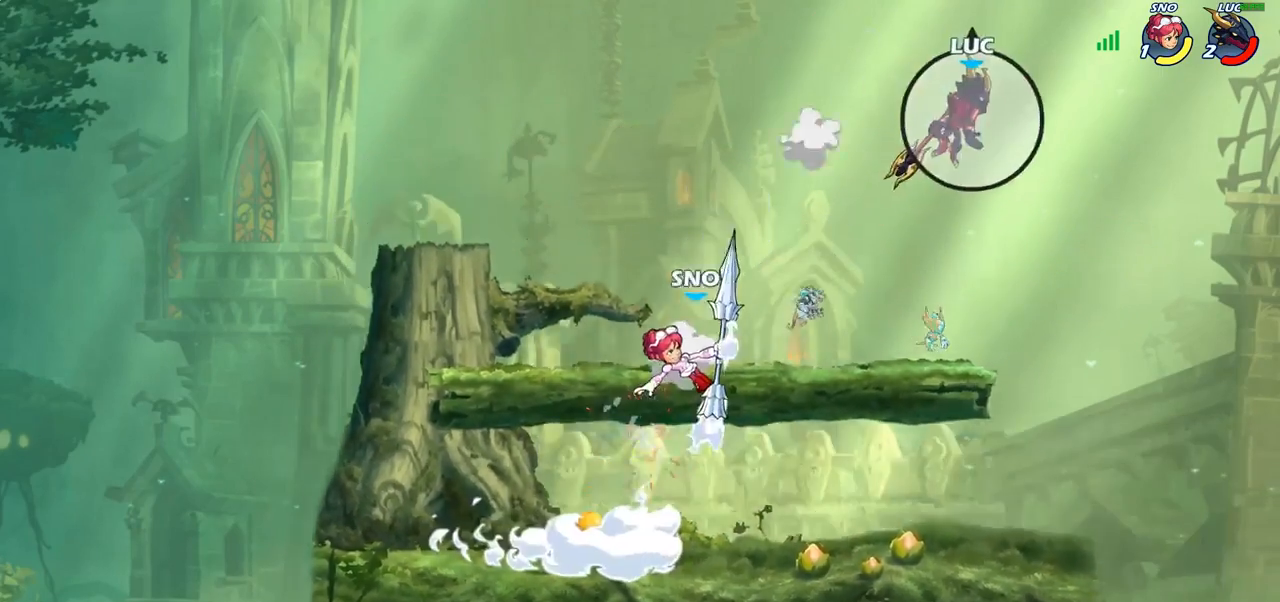
{"buttons": [], "left_stick": "left", "right_stick": "center", "events": [[233, "left_stick", "left"]]}
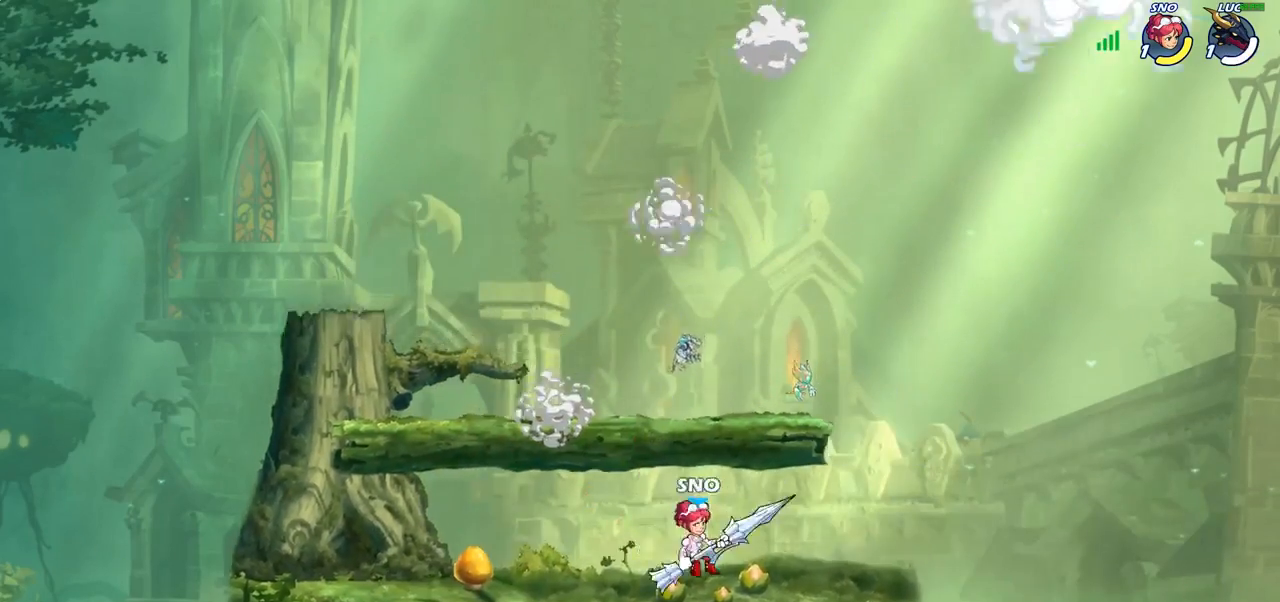
{"buttons": [], "left_stick": "center", "right_stick": "center", "events": [[200, "left_stick", "up-left"], [300, "left_stick", "center"]]}
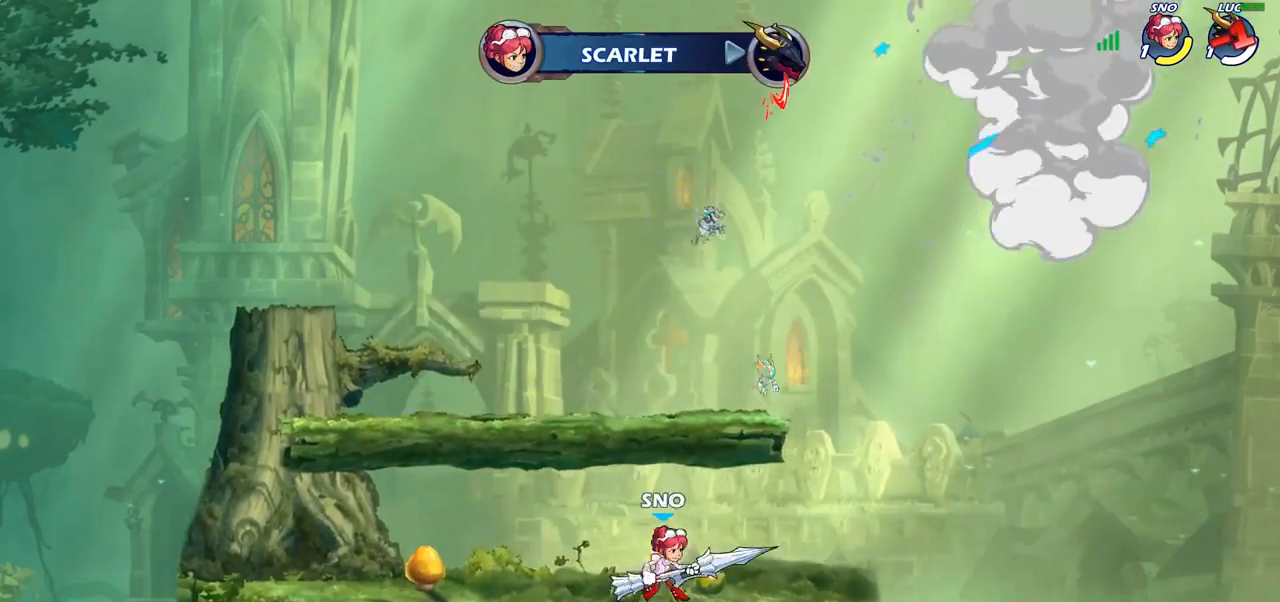
{"buttons": [], "left_stick": "center", "right_stick": "center", "events": []}
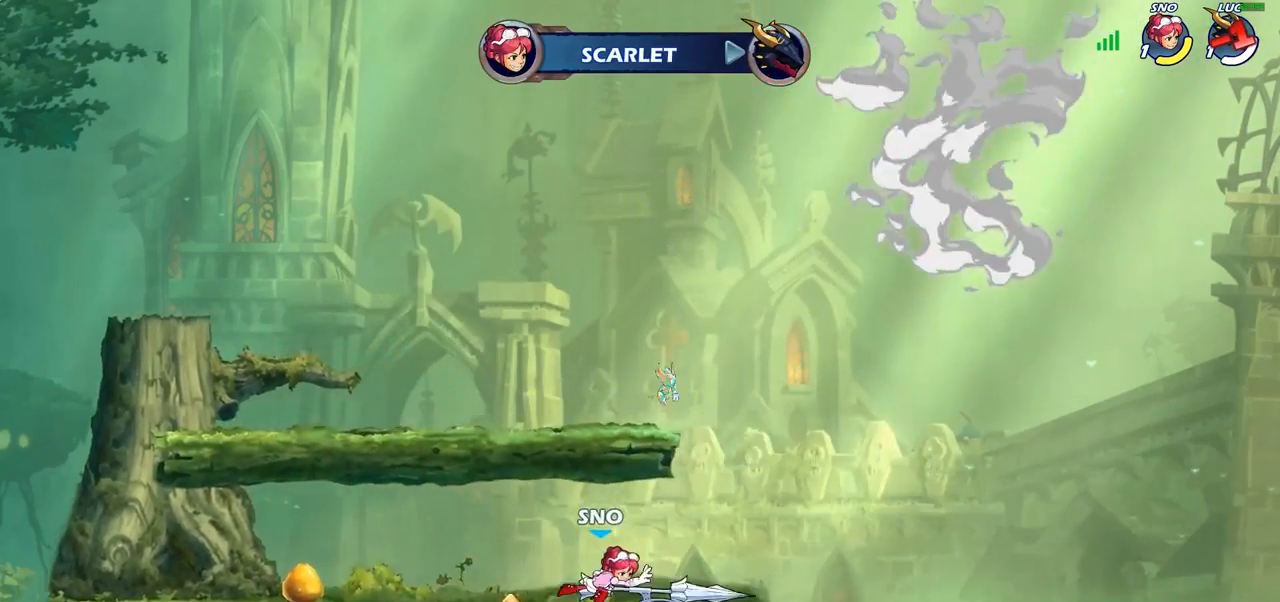
{"buttons": [], "left_stick": "center", "right_stick": "center", "events": []}
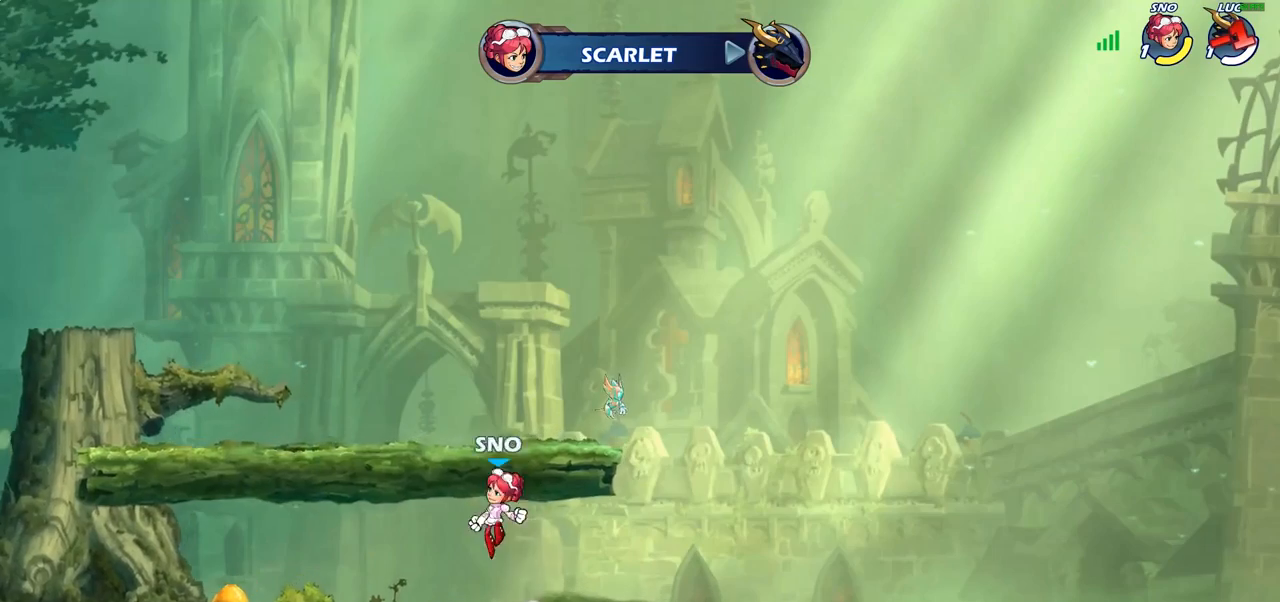
{"buttons": [], "left_stick": "center", "right_stick": "center", "events": []}
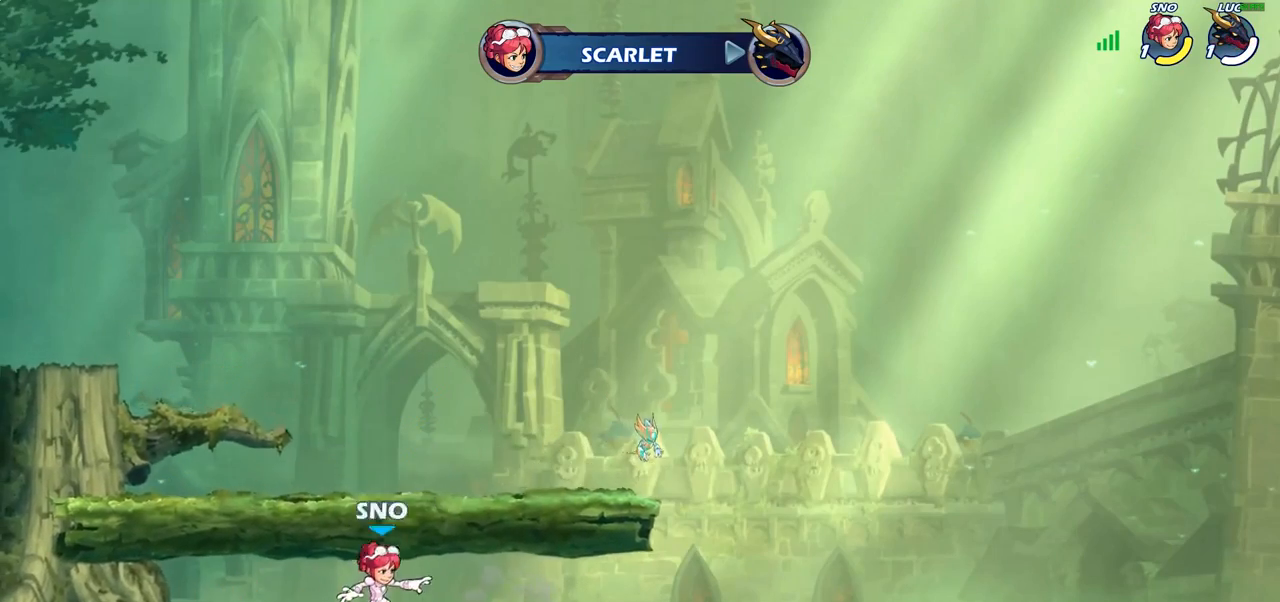
{"buttons": [], "left_stick": "center", "right_stick": "center", "events": []}
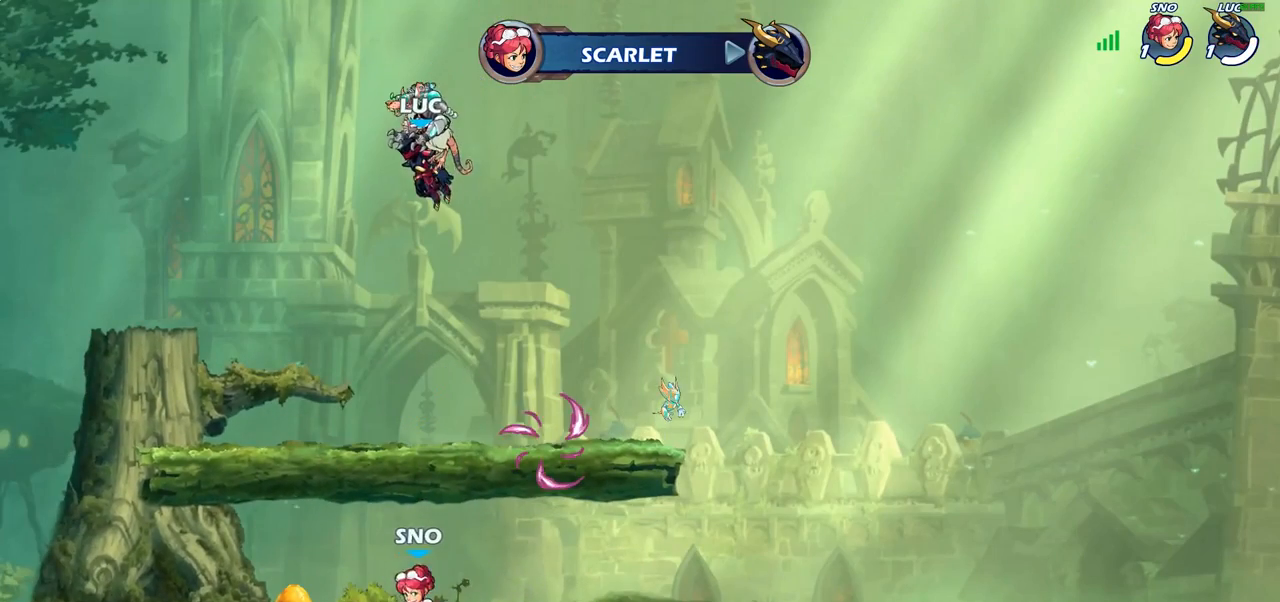
{"buttons": ["SELECT"], "left_stick": "center", "right_stick": "center", "events": [[333, "SELECT", "down"]]}
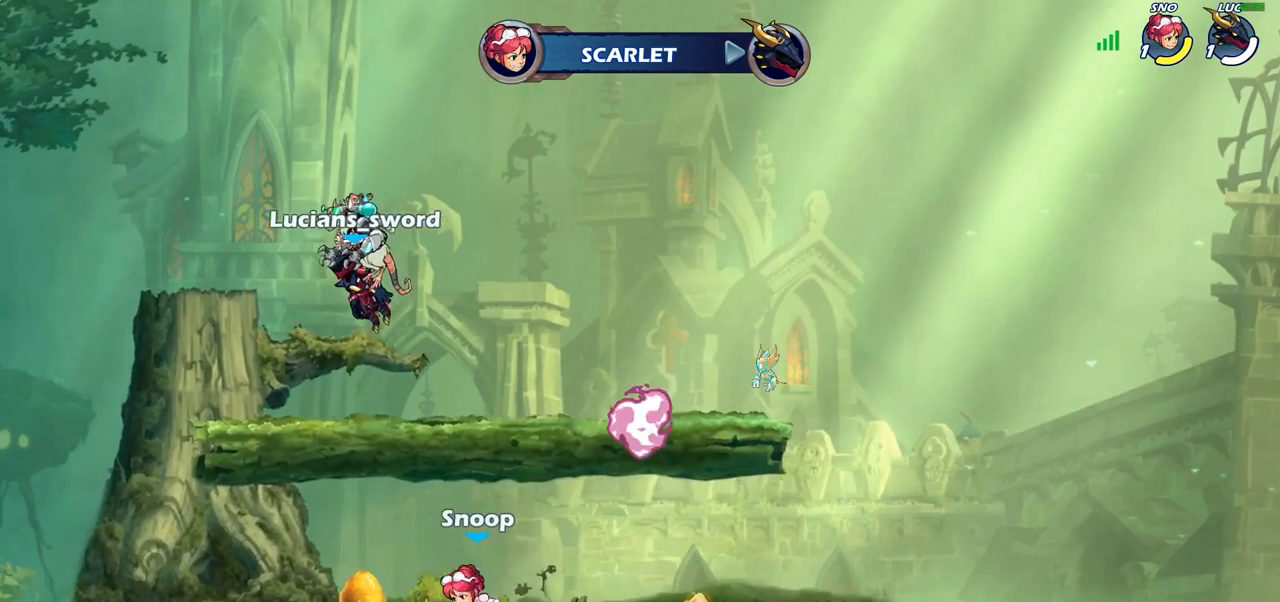
{"buttons": [], "left_stick": "center", "right_stick": "center", "events": [[417, "SELECT", "up"]]}
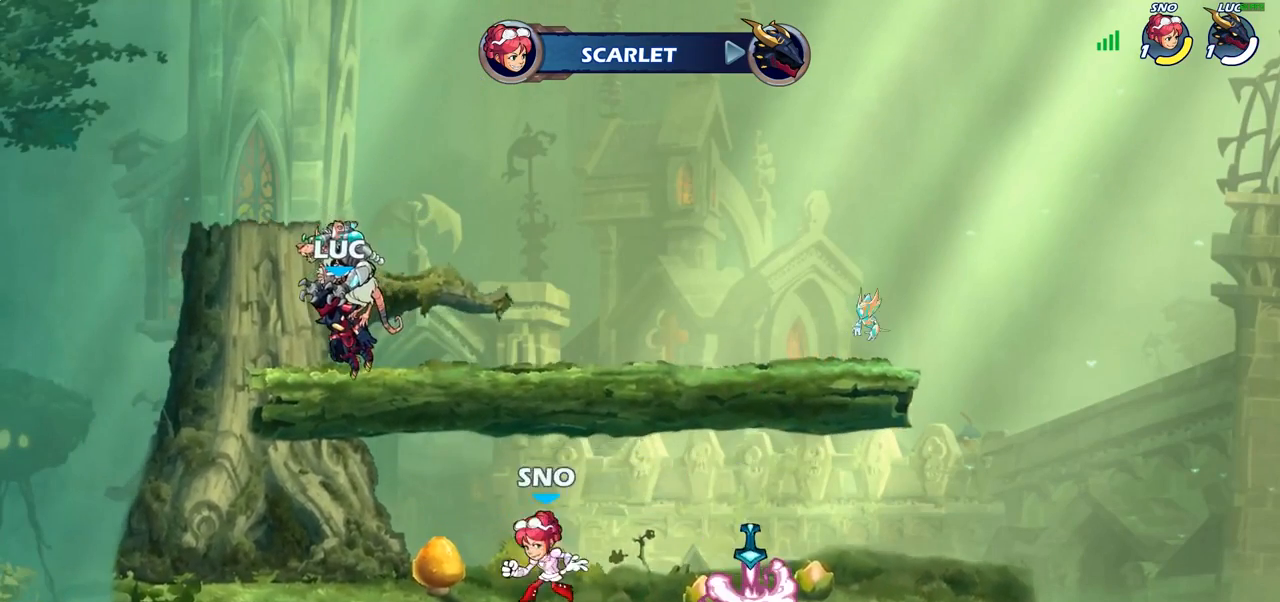
{"buttons": [], "left_stick": "center", "right_stick": "center", "events": []}
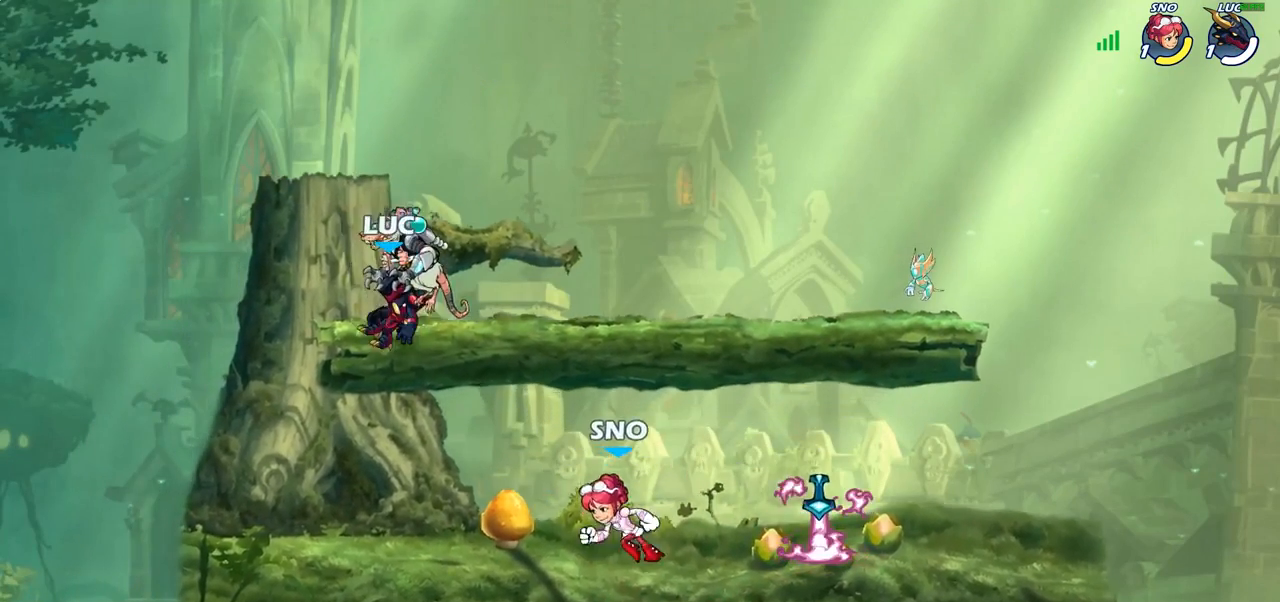
{"buttons": [], "left_stick": "right", "right_stick": "center", "events": [[333, "left_stick", "right"]]}
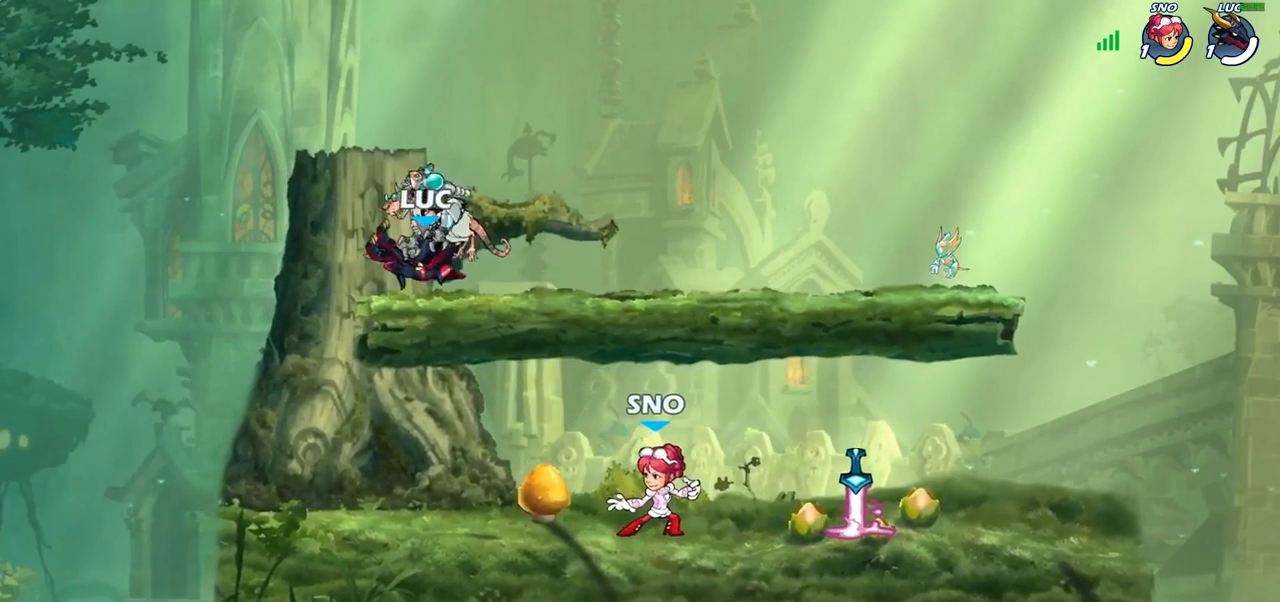
{"buttons": [], "left_stick": "right", "right_stick": "center", "events": []}
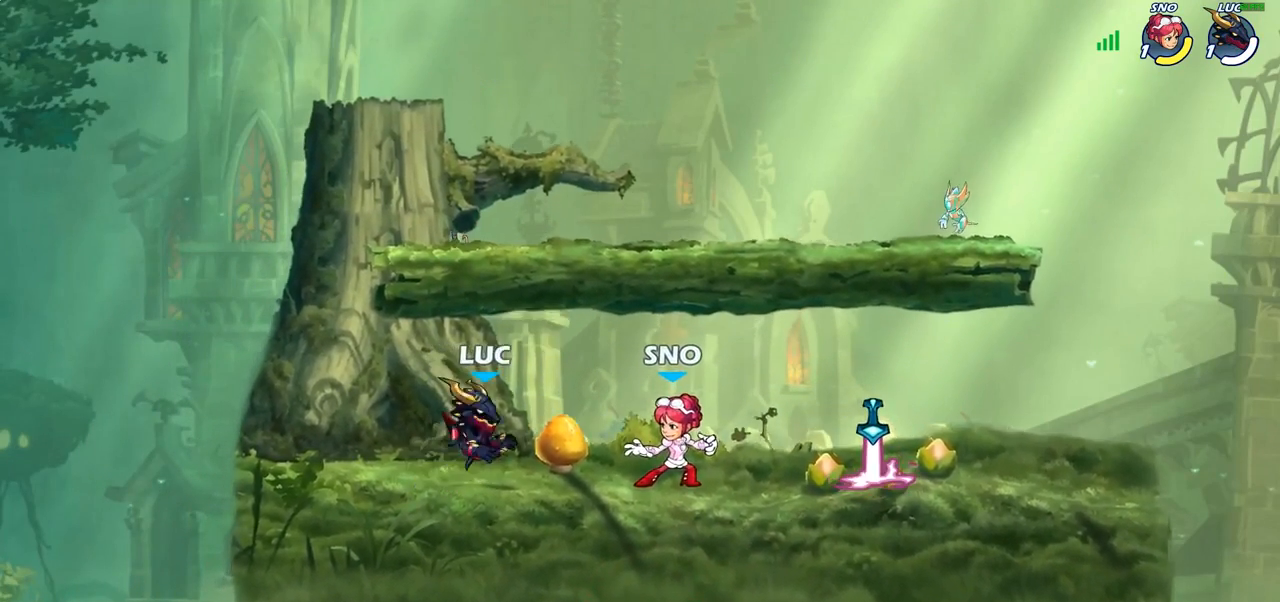
{"buttons": [], "left_stick": "center", "right_stick": "center", "events": [[100, "left_stick", "center"]]}
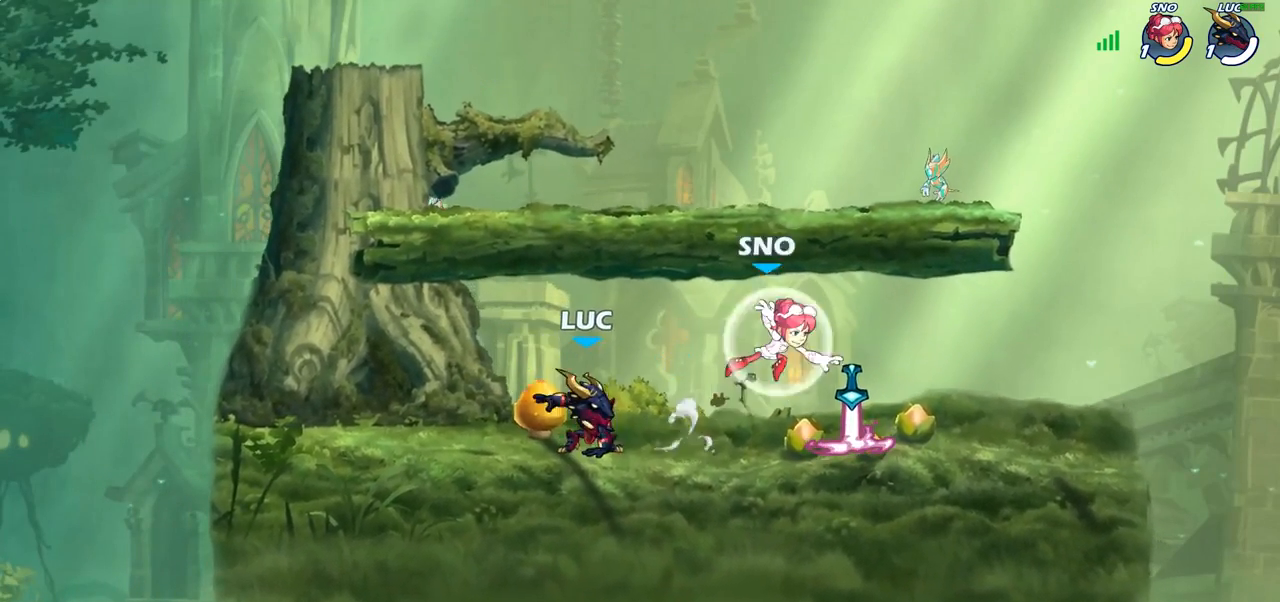
{"buttons": [], "left_stick": "center", "right_stick": "center", "events": [[17, "left_stick", "right"], [133, "R2", "down"], [217, "left_stick", "down"], [250, "R2", "up"], [267, "left_stick", "down-left"], [317, "SQUARE", "down"], [350, "SQUARE", "up"], [483, "left_stick", "center"]]}
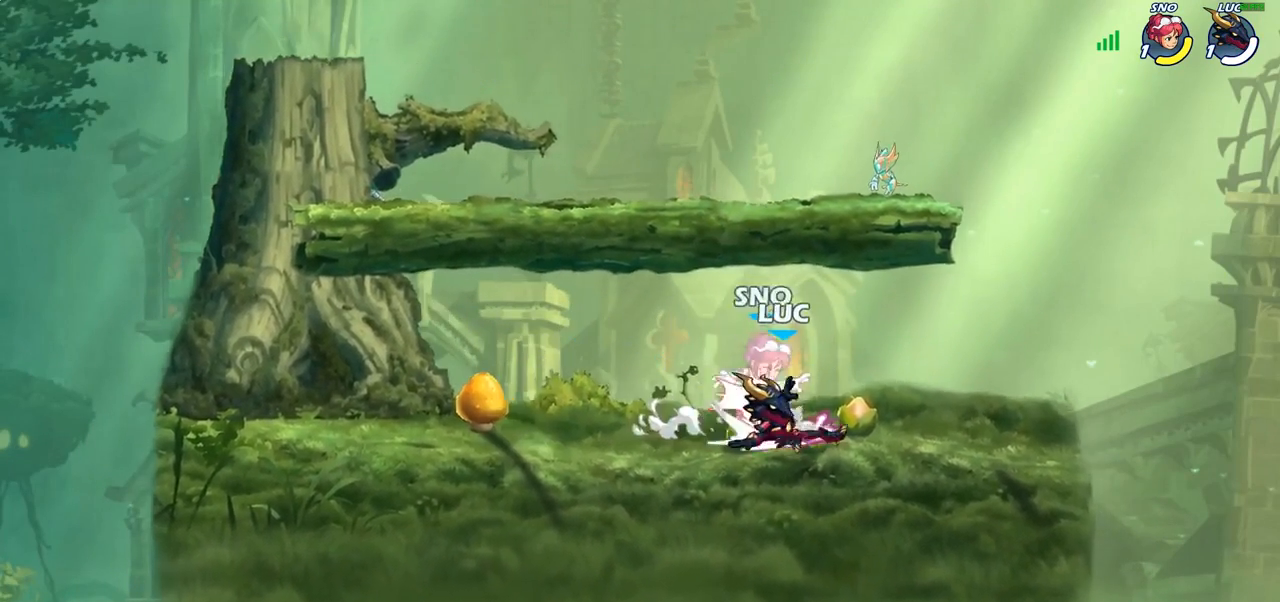
{"buttons": [], "left_stick": "center", "right_stick": "center", "events": [[317, "left_stick", "up-left"], [450, "left_stick", "center"]]}
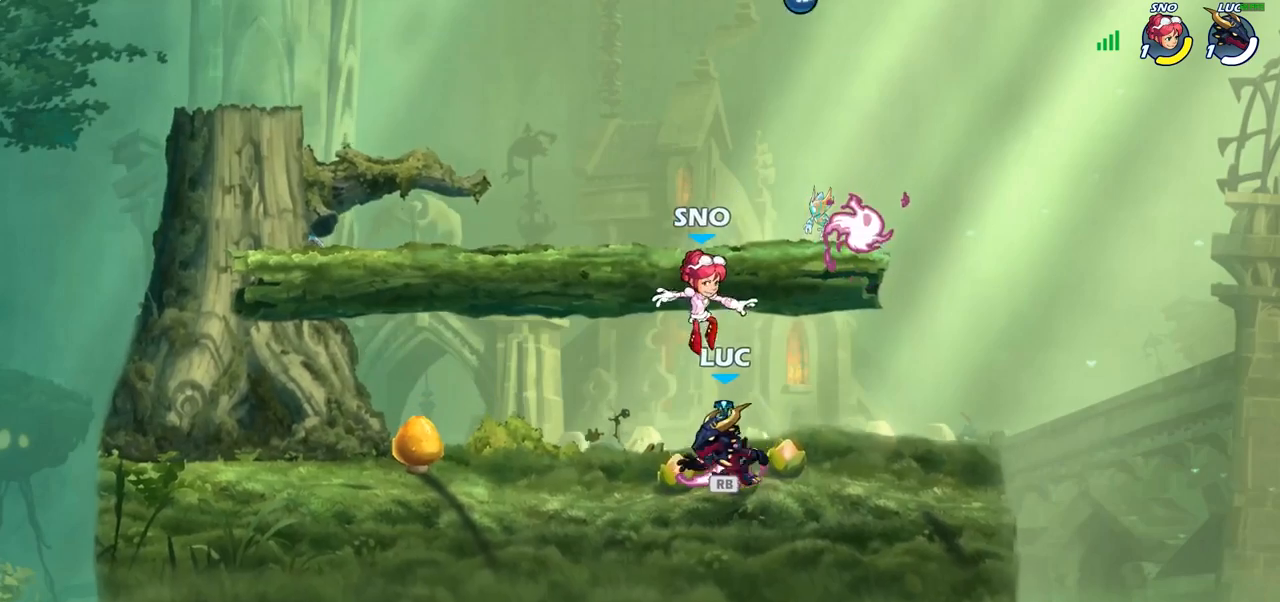
{"buttons": ["SQUARE"], "left_stick": "center", "right_stick": "center", "events": [[133, "left_stick", "right"], [200, "left_stick", "center"], [267, "SQUARE", "down"], [333, "SQUARE", "up"], [417, "SQUARE", "down"]]}
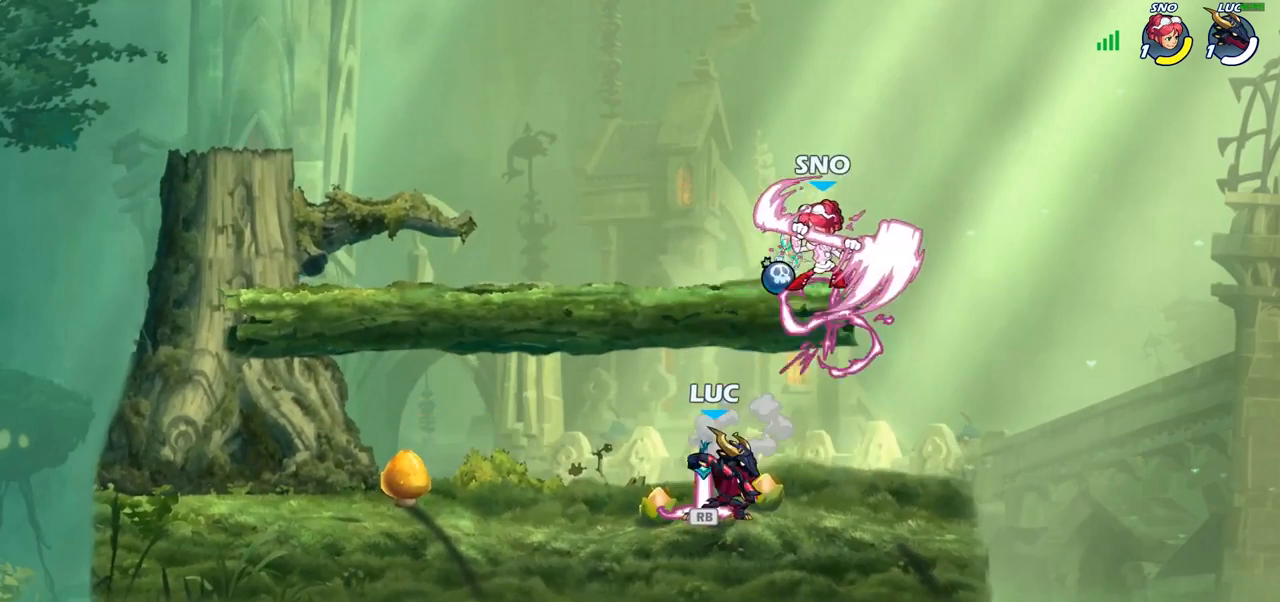
{"buttons": ["R2"], "left_stick": "up-right", "right_stick": "center", "events": [[17, "SQUARE", "up"], [267, "left_stick", "up-left"], [283, "CROSS", "down"], [300, "R1", "down"], [367, "R1", "up"], [400, "CROSS", "up"], [400, "R2", "down"], [433, "left_stick", "up-right"]]}
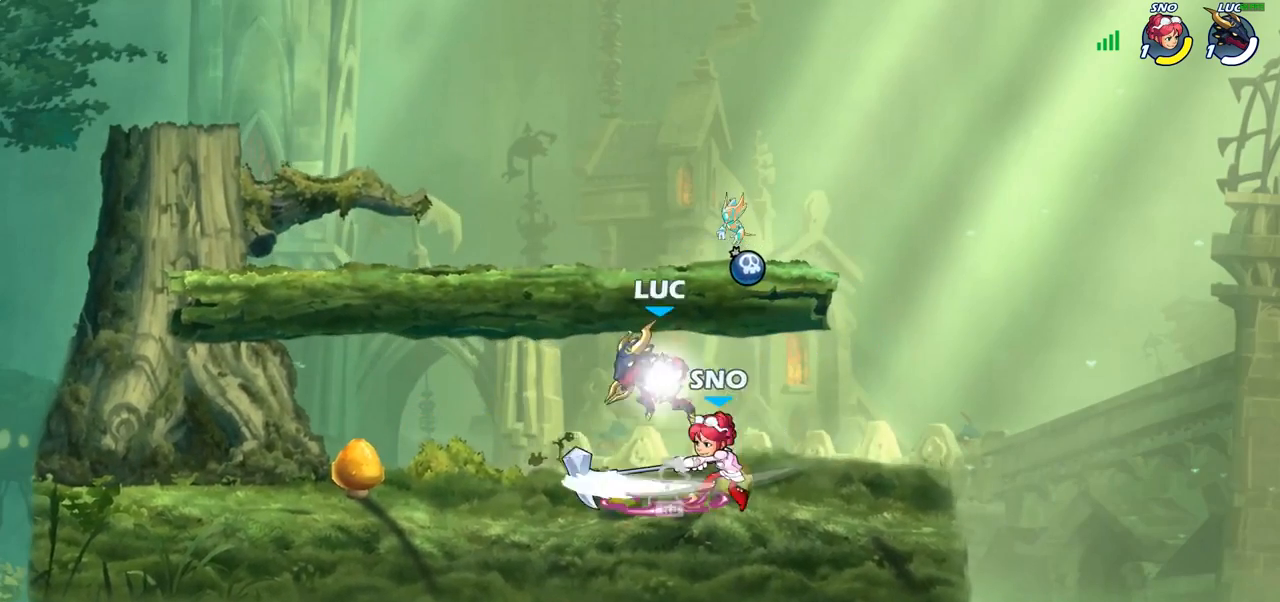
{"buttons": [], "left_stick": "down-left", "right_stick": "center", "events": [[117, "R2", "up"], [183, "left_stick", "down-left"], [283, "SQUARE", "down"], [367, "SQUARE", "up"]]}
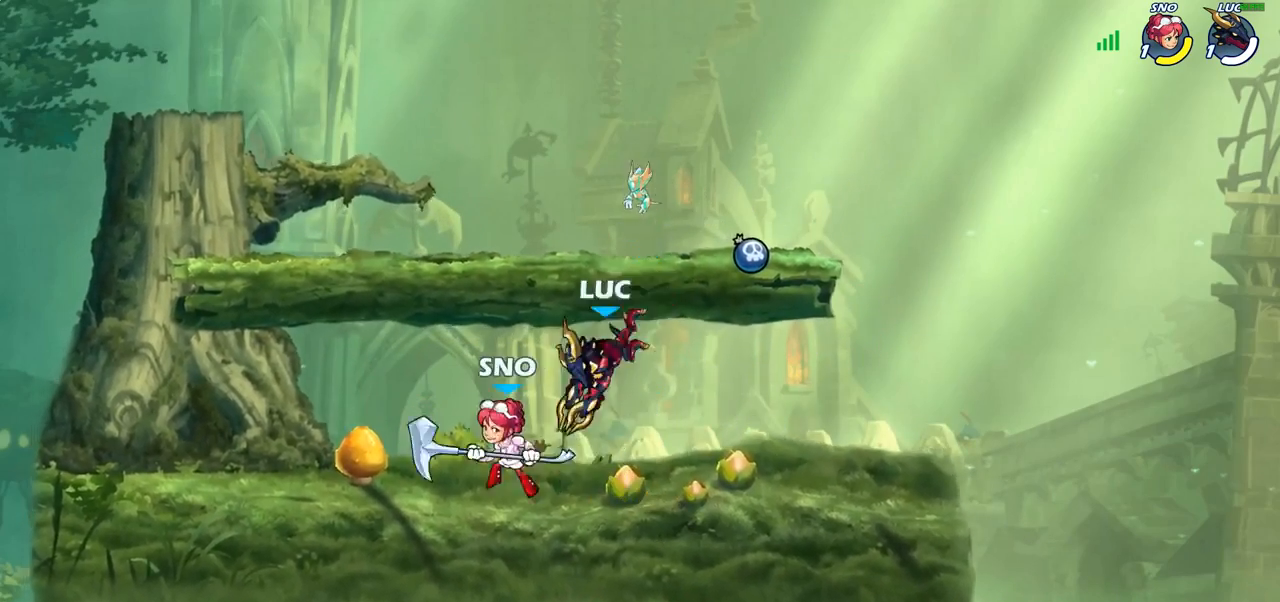
{"buttons": ["SQUARE"], "left_stick": "center", "right_stick": "center", "events": [[33, "left_stick", "up-left"], [83, "left_stick", "center"], [333, "SQUARE", "down"], [400, "SQUARE", "up"], [483, "SQUARE", "down"]]}
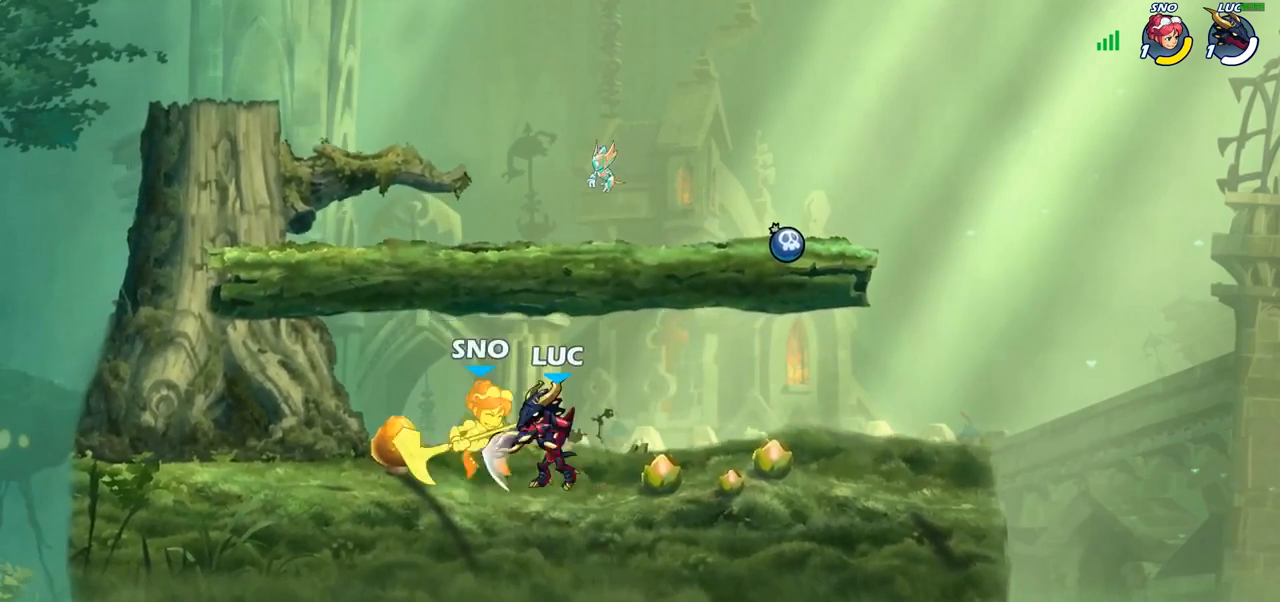
{"buttons": [], "left_stick": "center", "right_stick": "center", "events": [[83, "SQUARE", "up"], [133, "SQUARE", "down"], [217, "SQUARE", "up"], [267, "SQUARE", "down"], [383, "SQUARE", "up"]]}
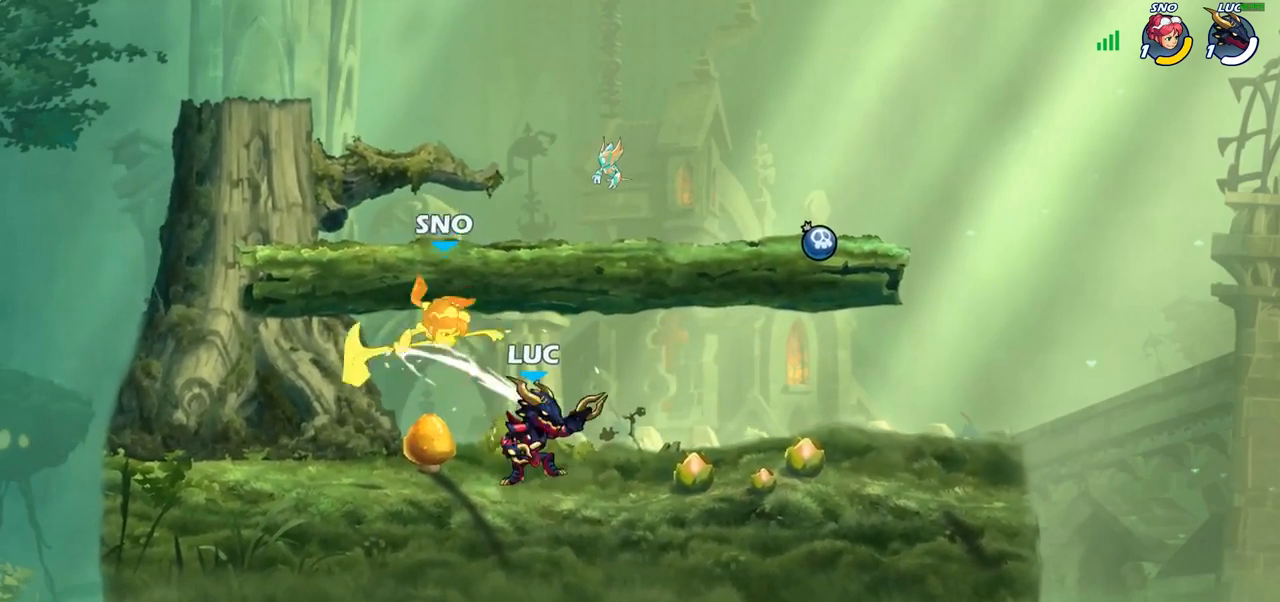
{"buttons": ["CROSS"], "left_stick": "right", "right_stick": "center", "events": [[17, "left_stick", "down"], [33, "SQUARE", "down"], [150, "SQUARE", "up"], [200, "left_stick", "center"], [467, "CROSS", "down"], [483, "left_stick", "right"]]}